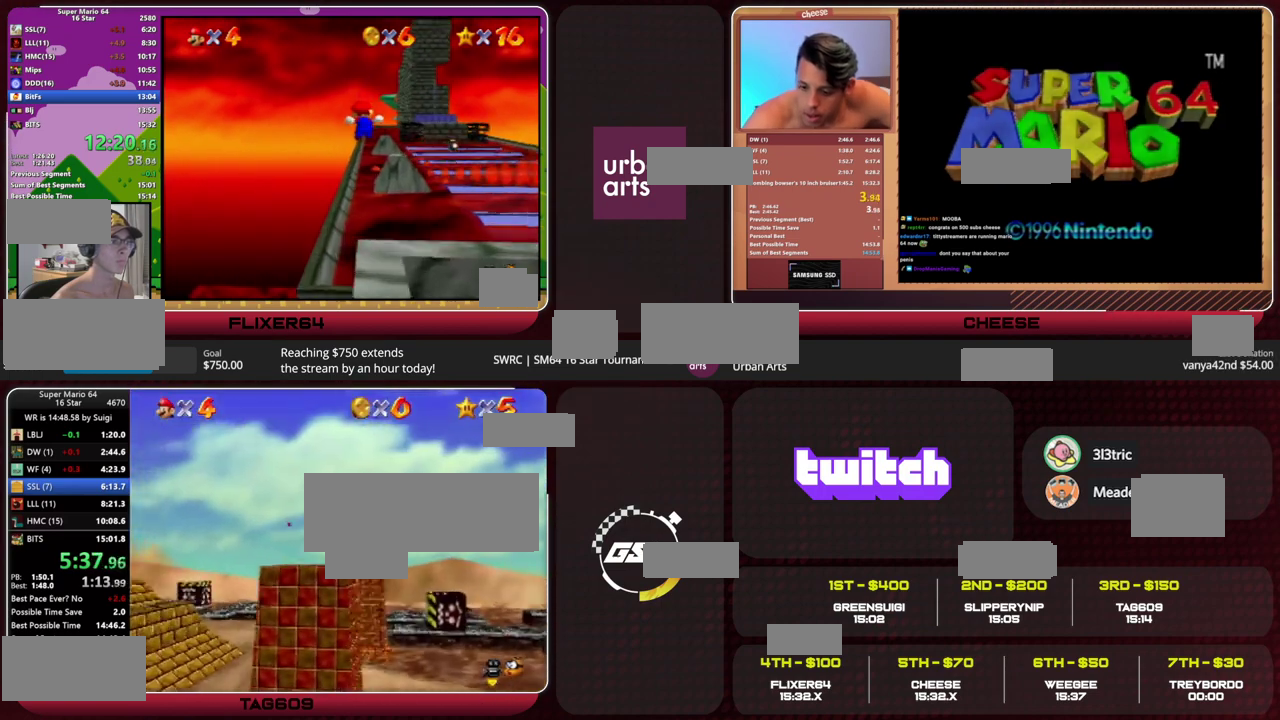
Gameplay with a controller (Nintendo layout); each line is a JSON object with the inputs held at the frame after it. "events" lists button and stick changes between this image and that frame as [ms after this image, input, new state], when the widget could be followed in between. This overlay highlights the sticks when they move; stick clicks (L3) are not distinguishable. Not read: L1 L3 R1 R3 START.
{"buttons": ["A"], "left_stick": "center", "events": []}
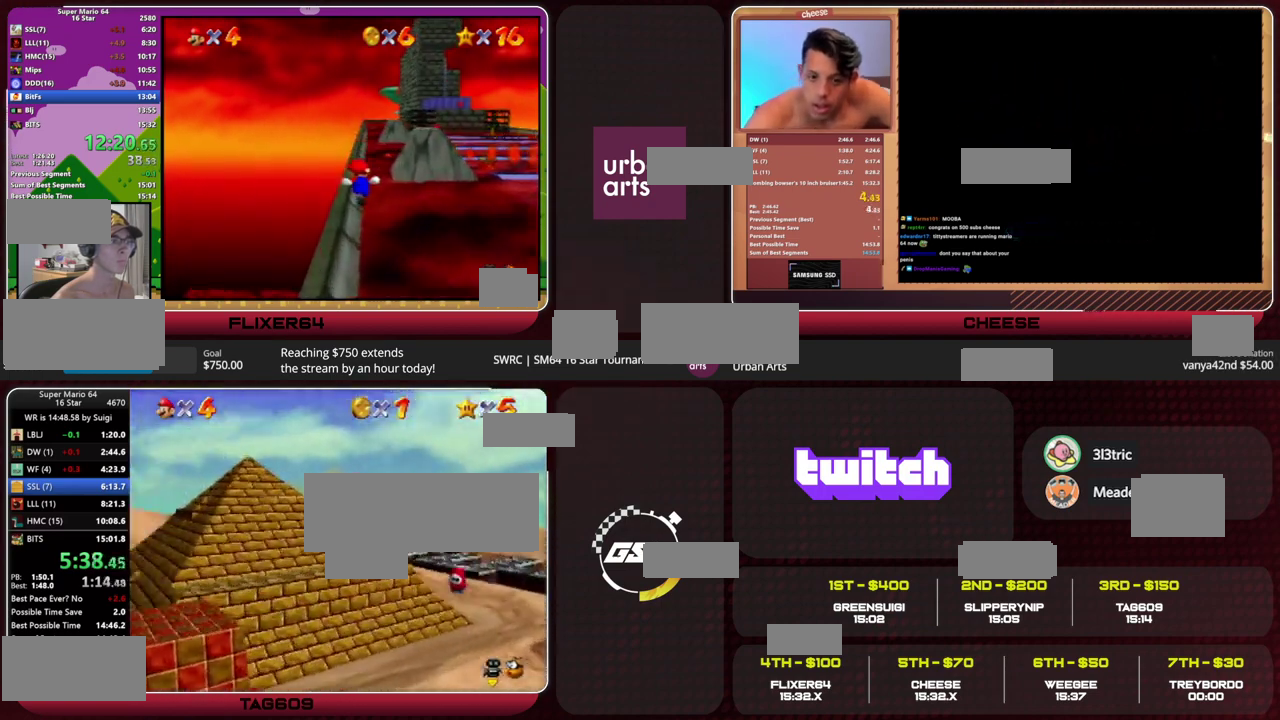
{"buttons": ["A"], "left_stick": "up-right", "events": [[300, "left_stick", "up-right"]]}
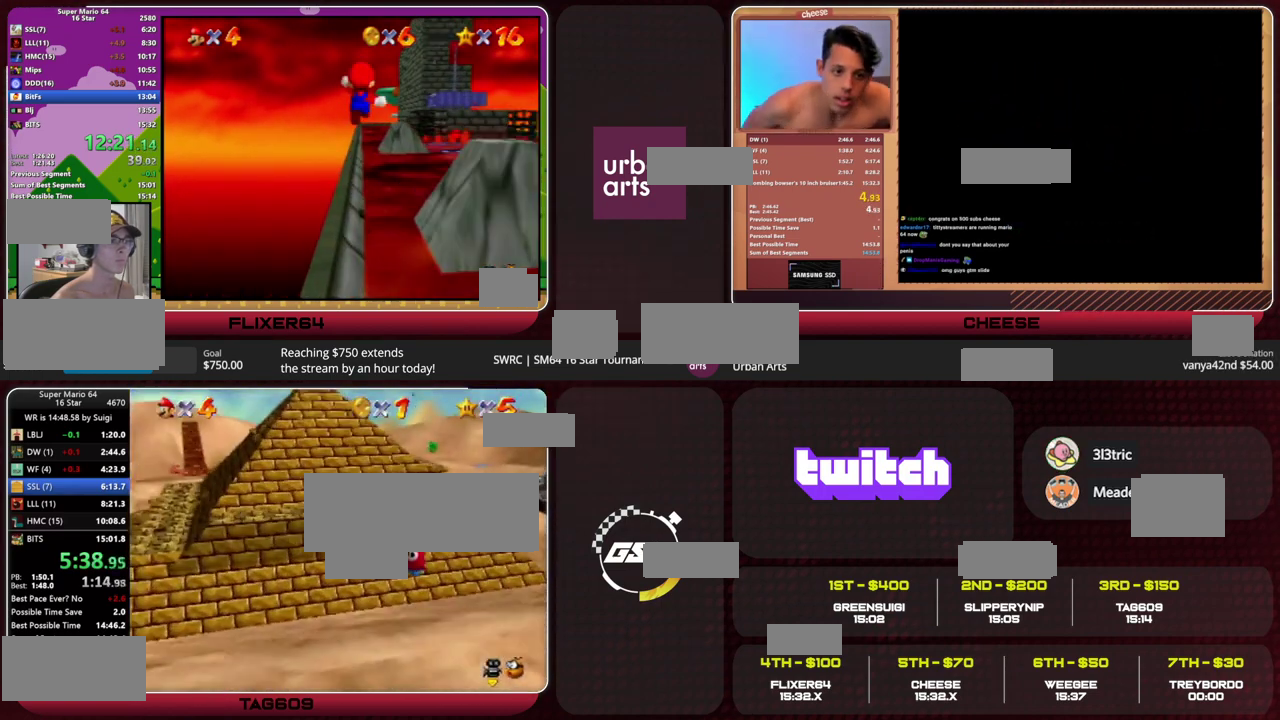
{"buttons": ["A"], "left_stick": "center", "events": [[33, "left_stick", "center"]]}
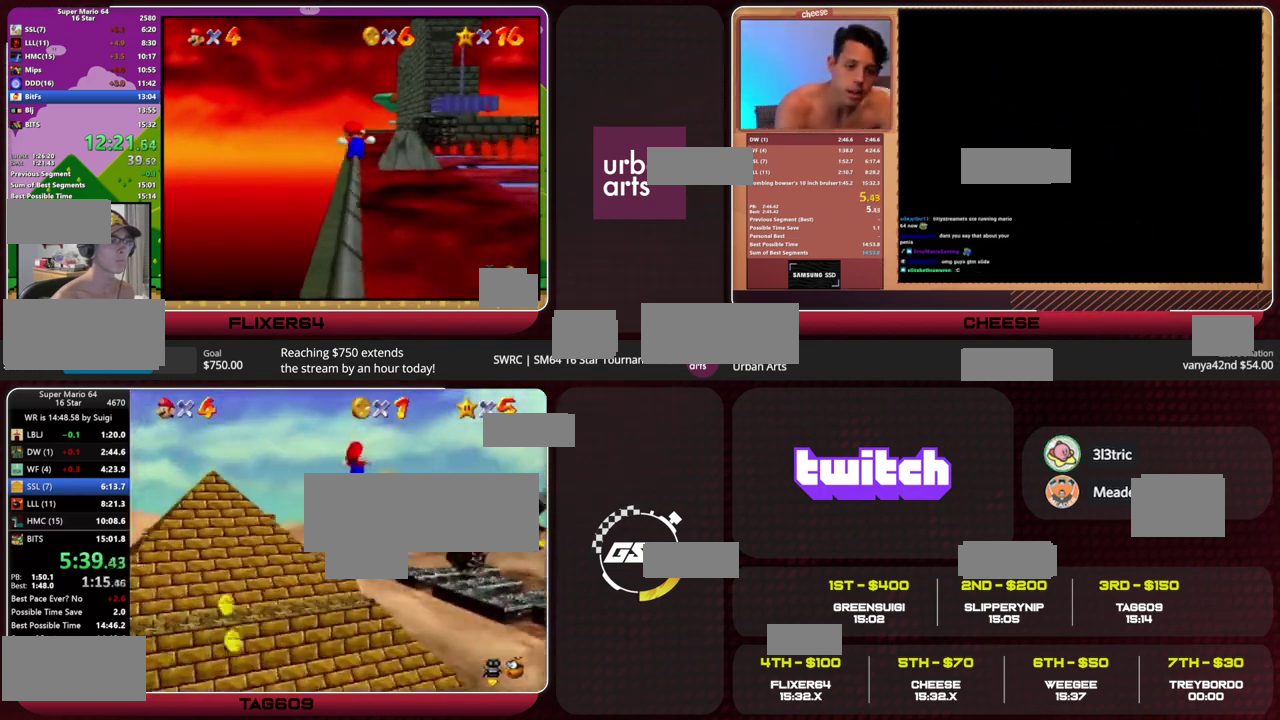
{"buttons": [], "left_stick": "up", "events": [[167, "A", "up"], [400, "left_stick", "up"]]}
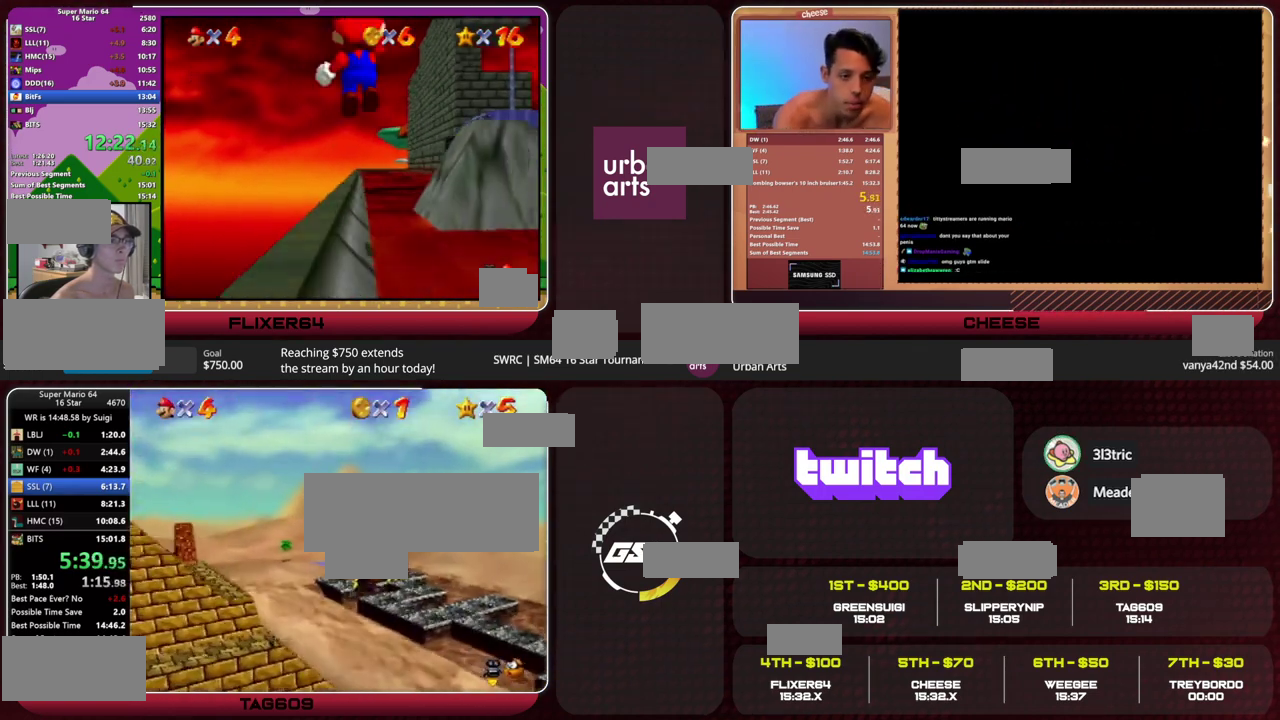
{"buttons": [], "left_stick": "up-left", "events": [[100, "left_stick", "up-left"]]}
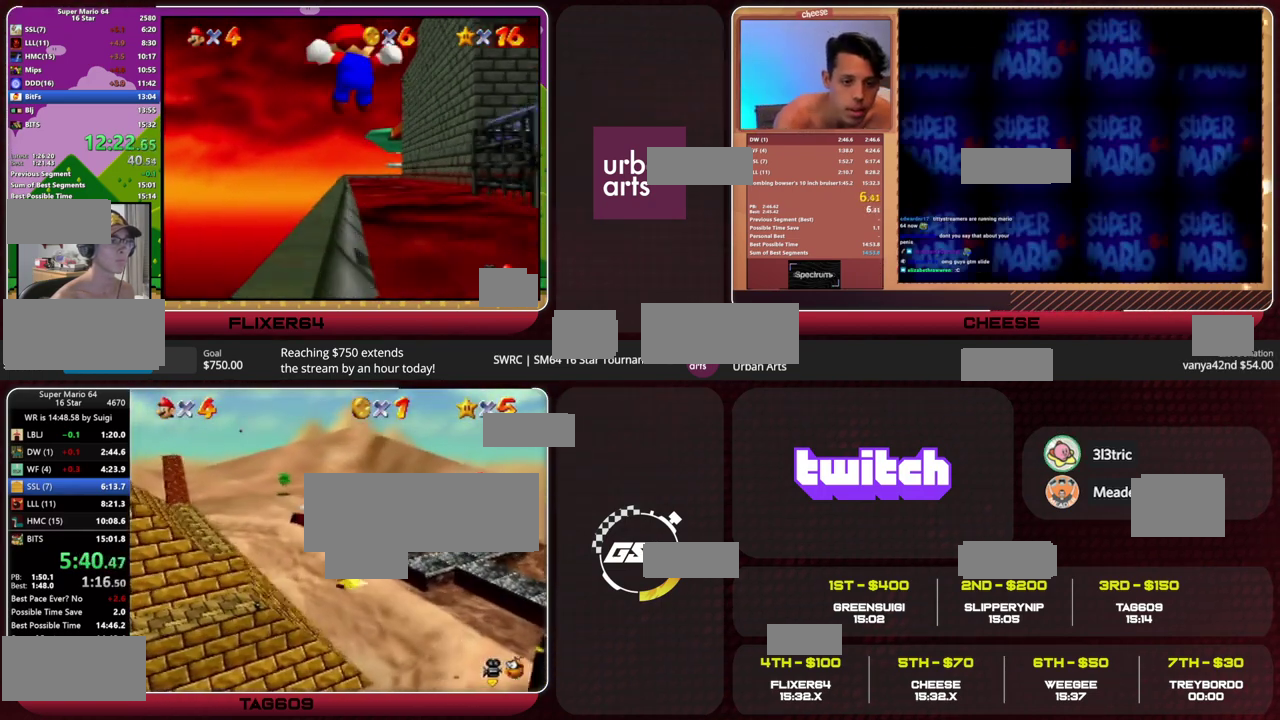
{"buttons": [], "left_stick": "up", "events": [[500, "left_stick", "up"]]}
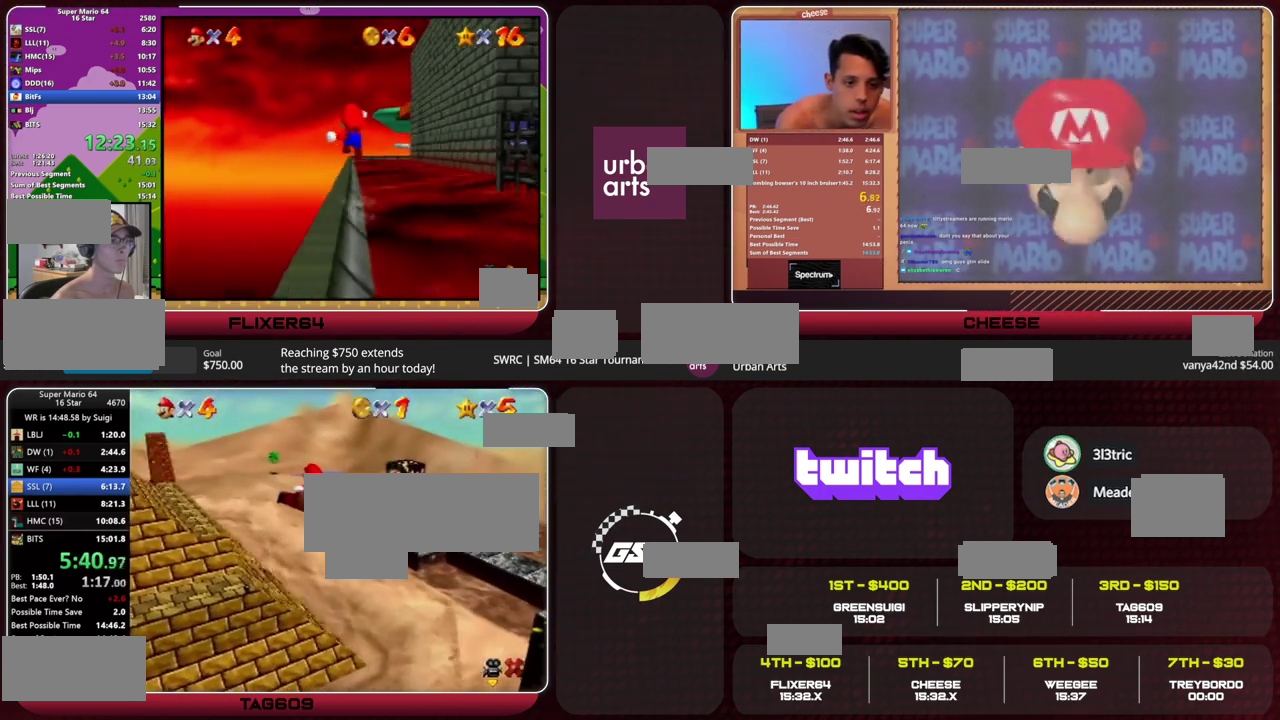
{"buttons": [], "left_stick": "up", "events": []}
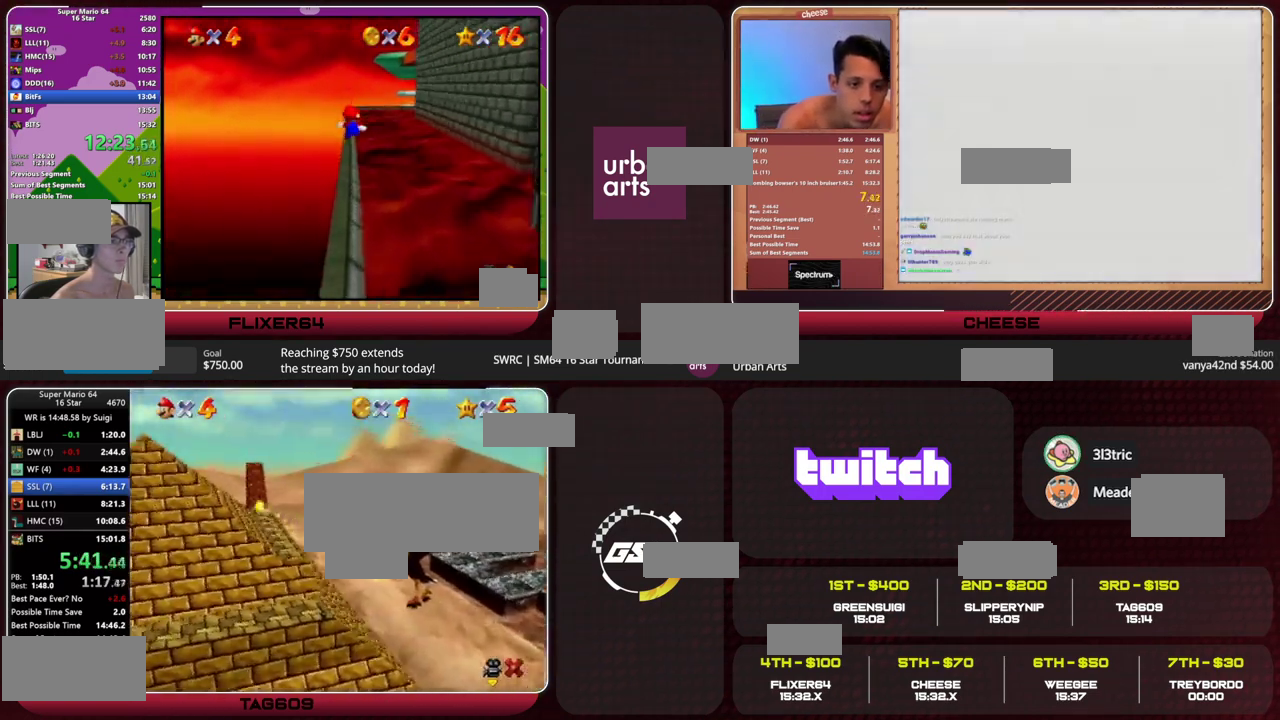
{"buttons": [], "left_stick": "up", "events": []}
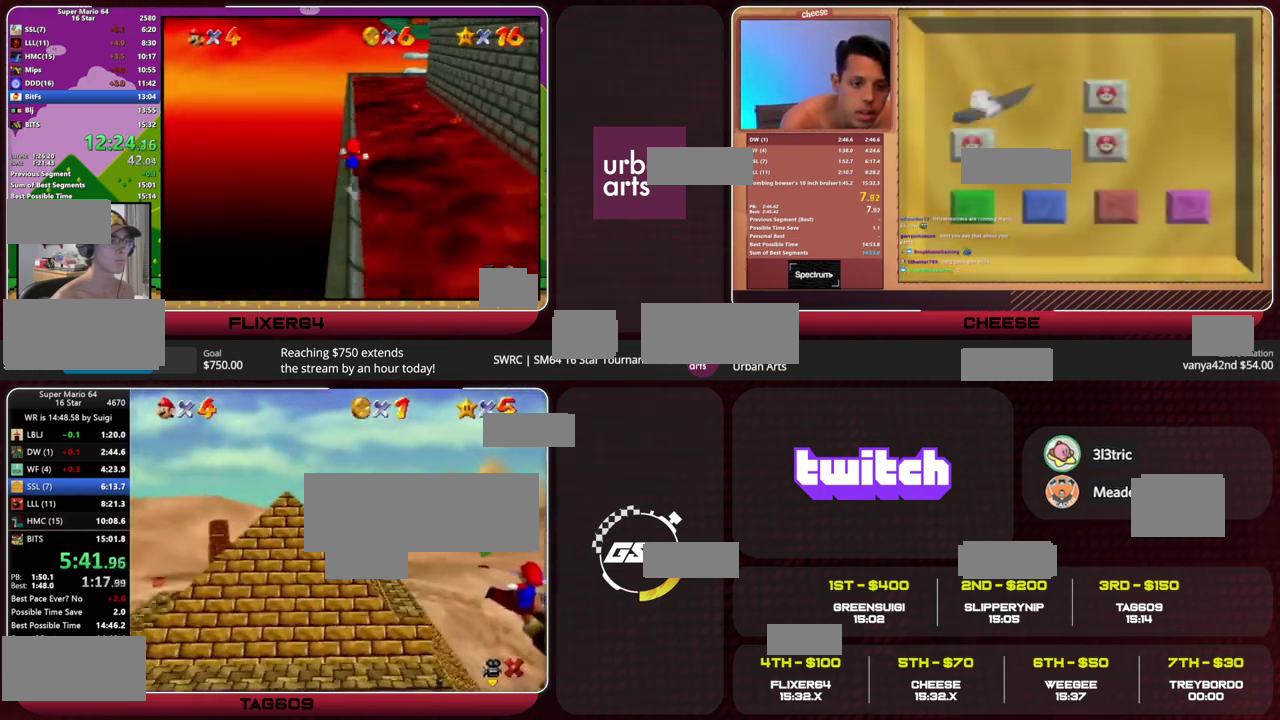
{"buttons": [], "left_stick": "up", "events": []}
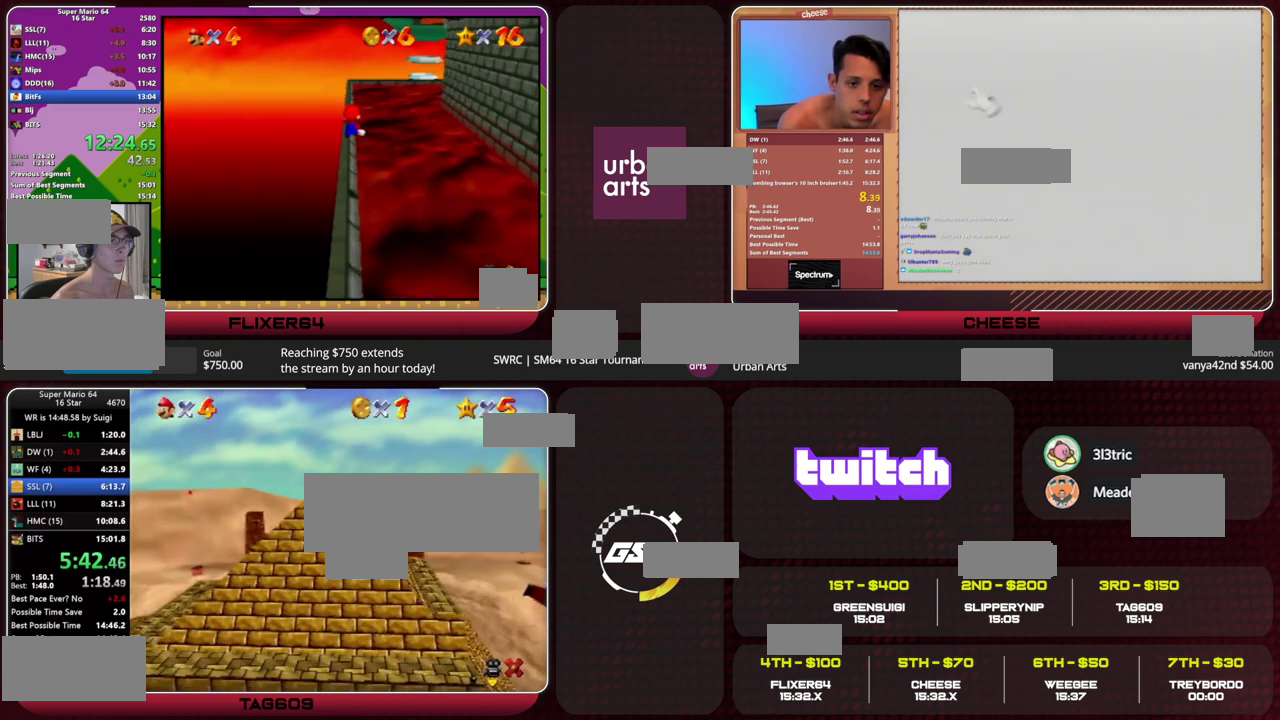
{"buttons": [], "left_stick": "up", "events": []}
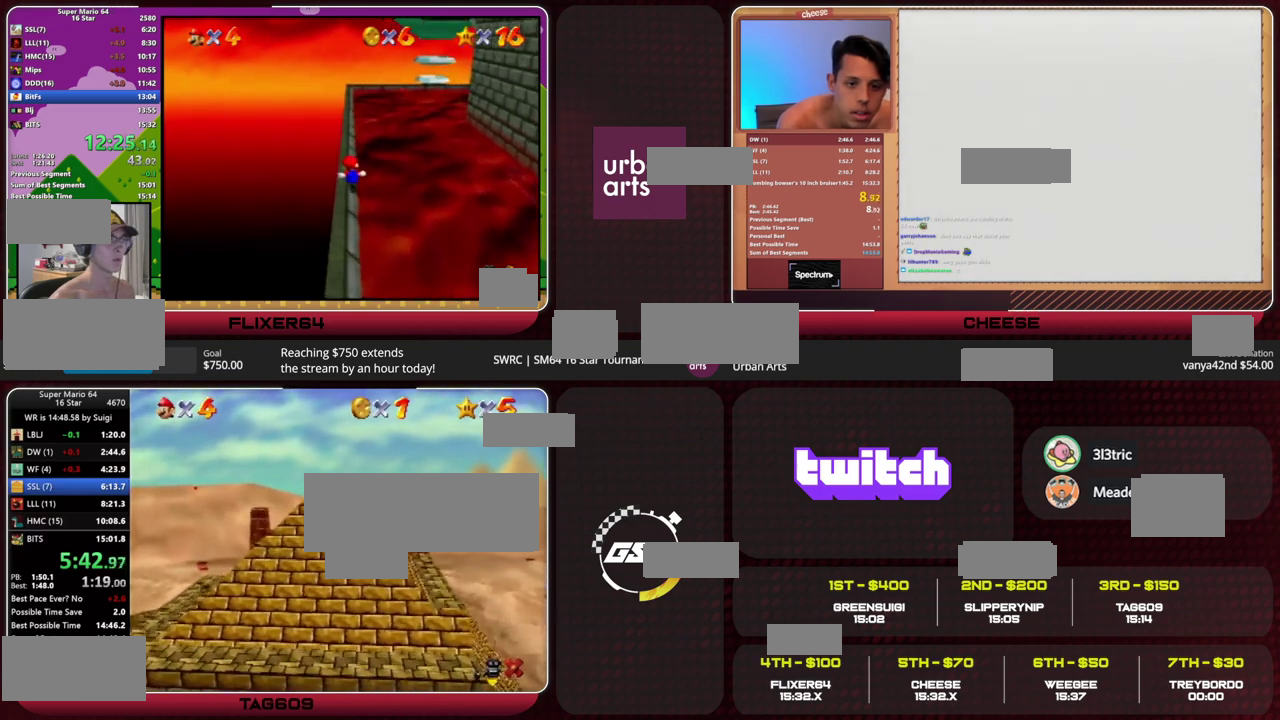
{"buttons": [], "left_stick": "up-left", "events": [[67, "left_stick", "up-left"]]}
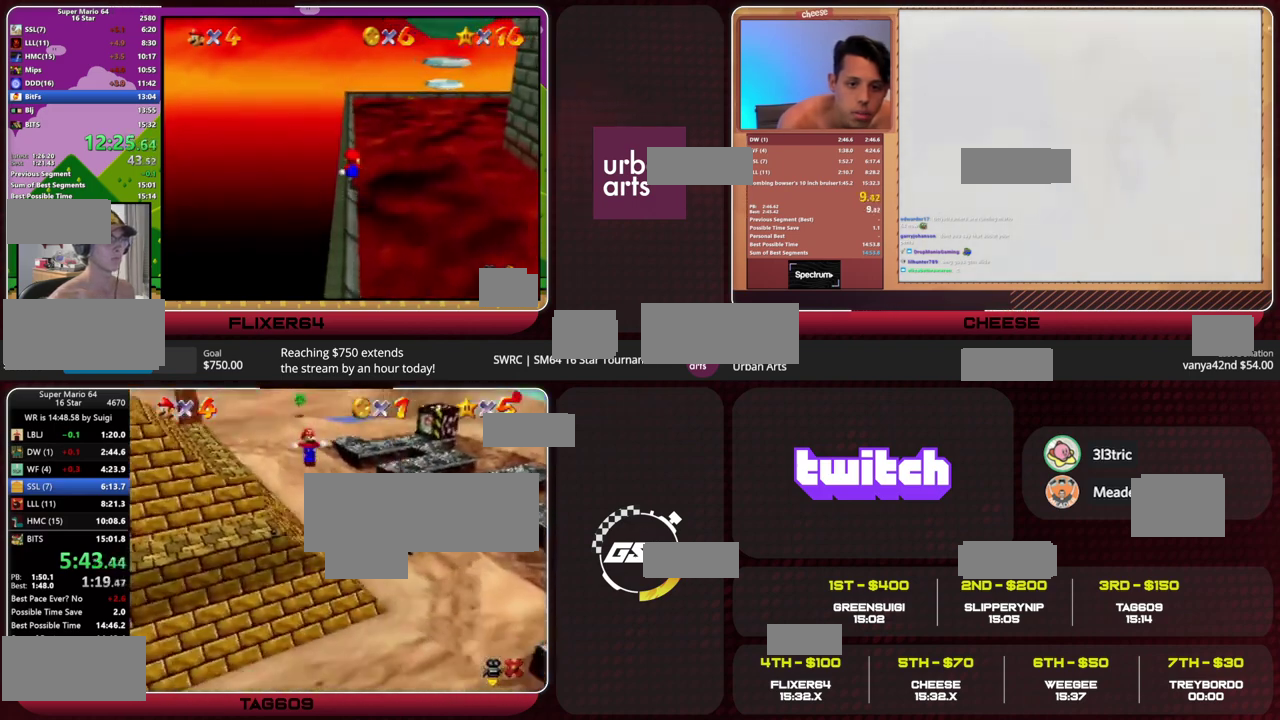
{"buttons": [], "left_stick": "up", "events": [[300, "C_DOWN", "down"], [300, "C_RIGHT", "down"], [300, "left_stick", "up"], [433, "C_DOWN", "up"], [467, "C_RIGHT", "up"]]}
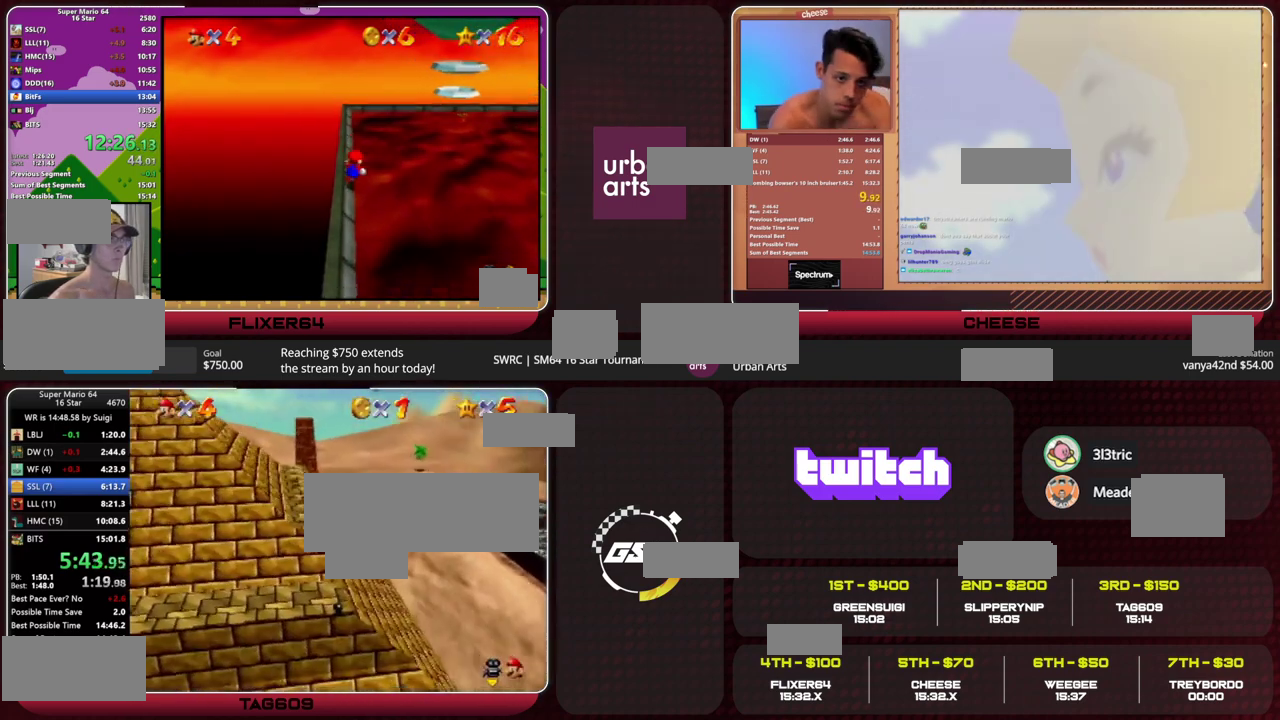
{"buttons": ["A"], "left_stick": "up", "events": [[333, "A", "down"]]}
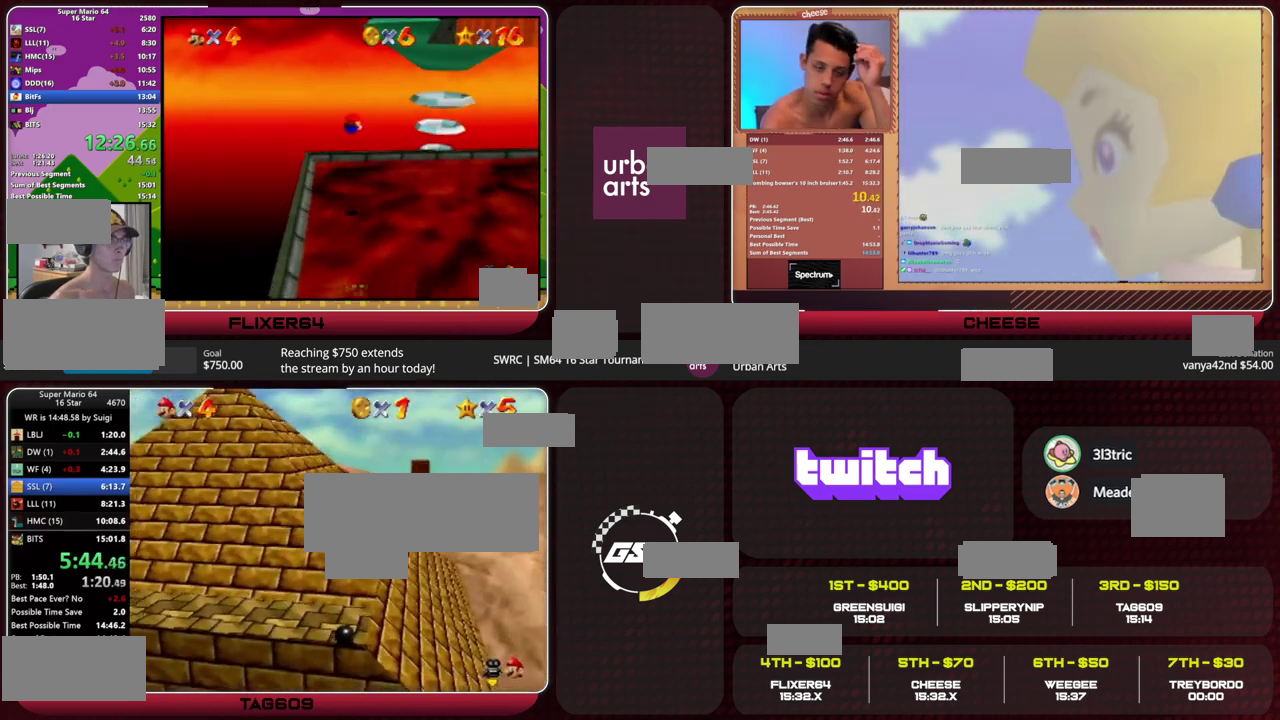
{"buttons": ["A"], "left_stick": "up", "events": []}
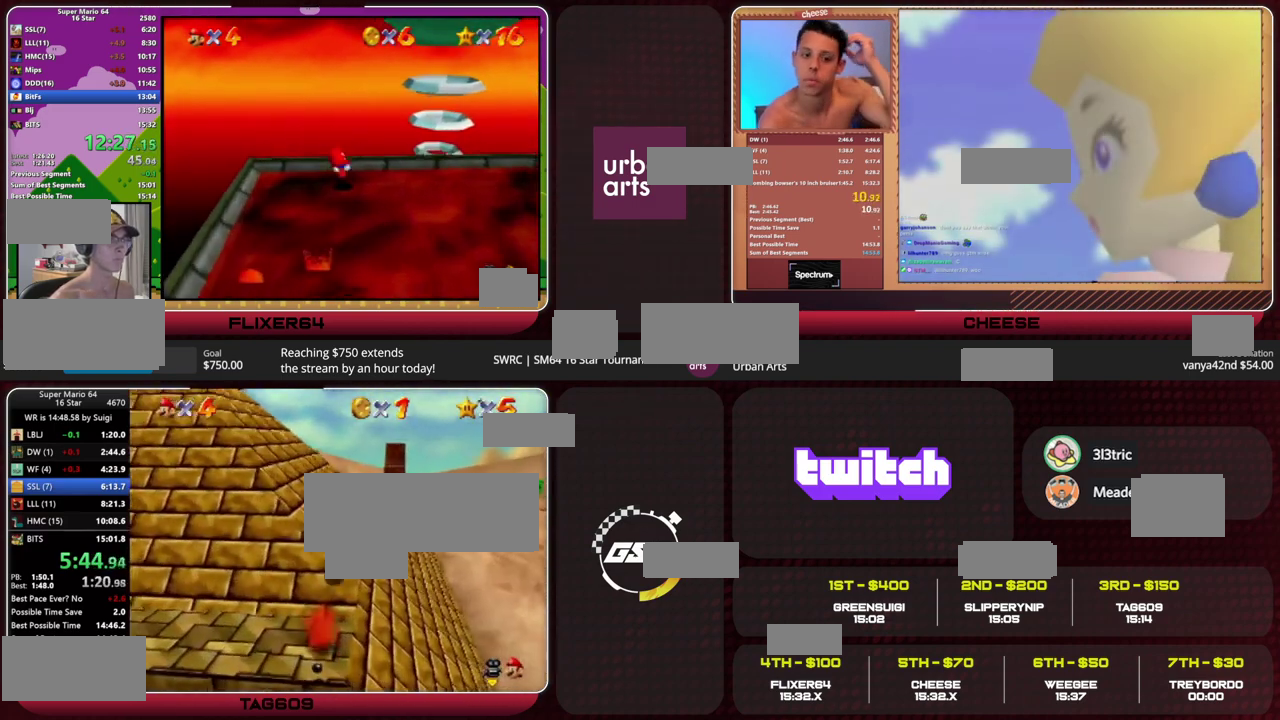
{"buttons": ["A"], "left_stick": "up", "events": []}
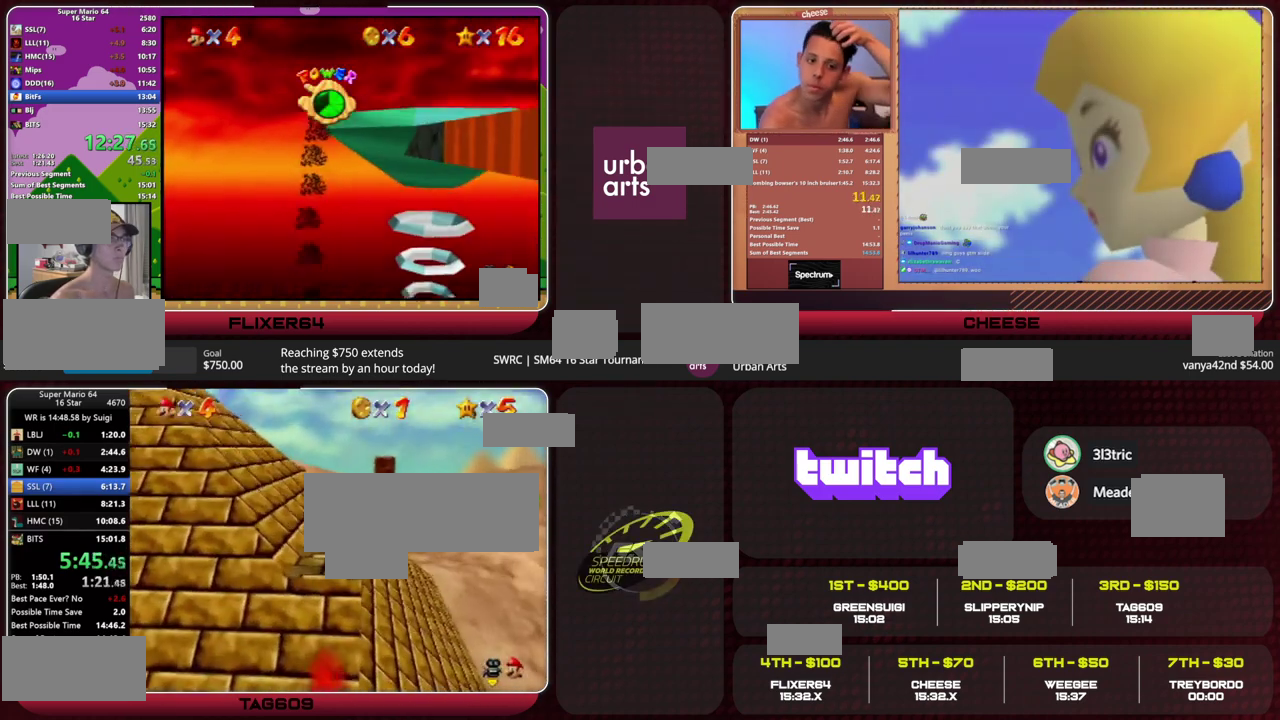
{"buttons": [], "left_stick": "up", "events": [[333, "B", "down"], [433, "A", "up"], [433, "B", "up"]]}
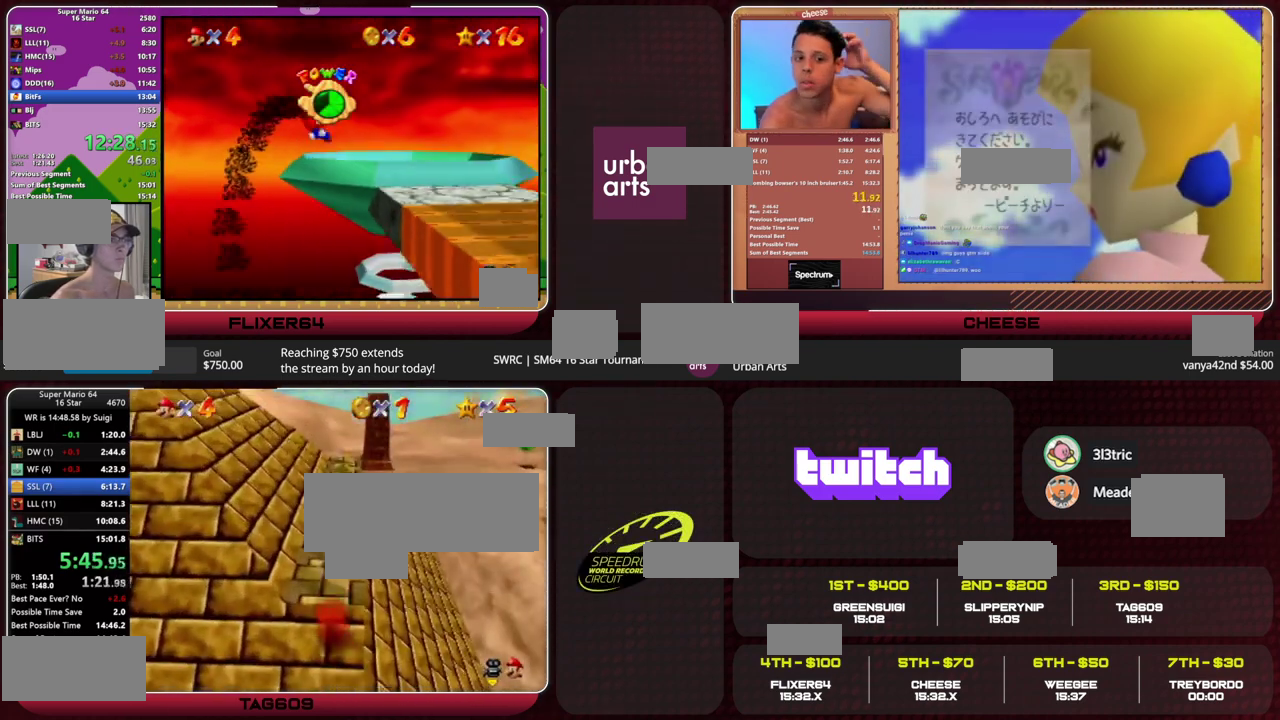
{"buttons": ["Z"], "left_stick": "up", "events": [[500, "Z", "down"]]}
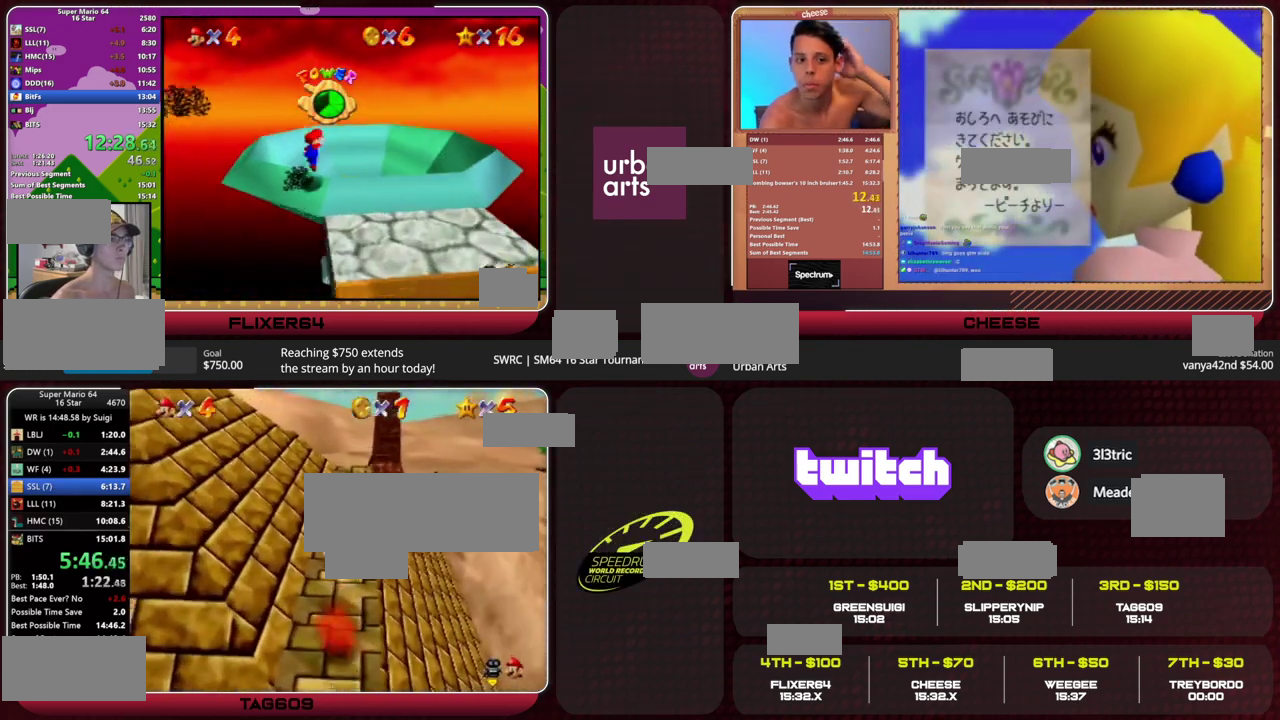
{"buttons": [], "left_stick": "up", "events": [[67, "A", "down"], [167, "A", "up"], [233, "Z", "up"]]}
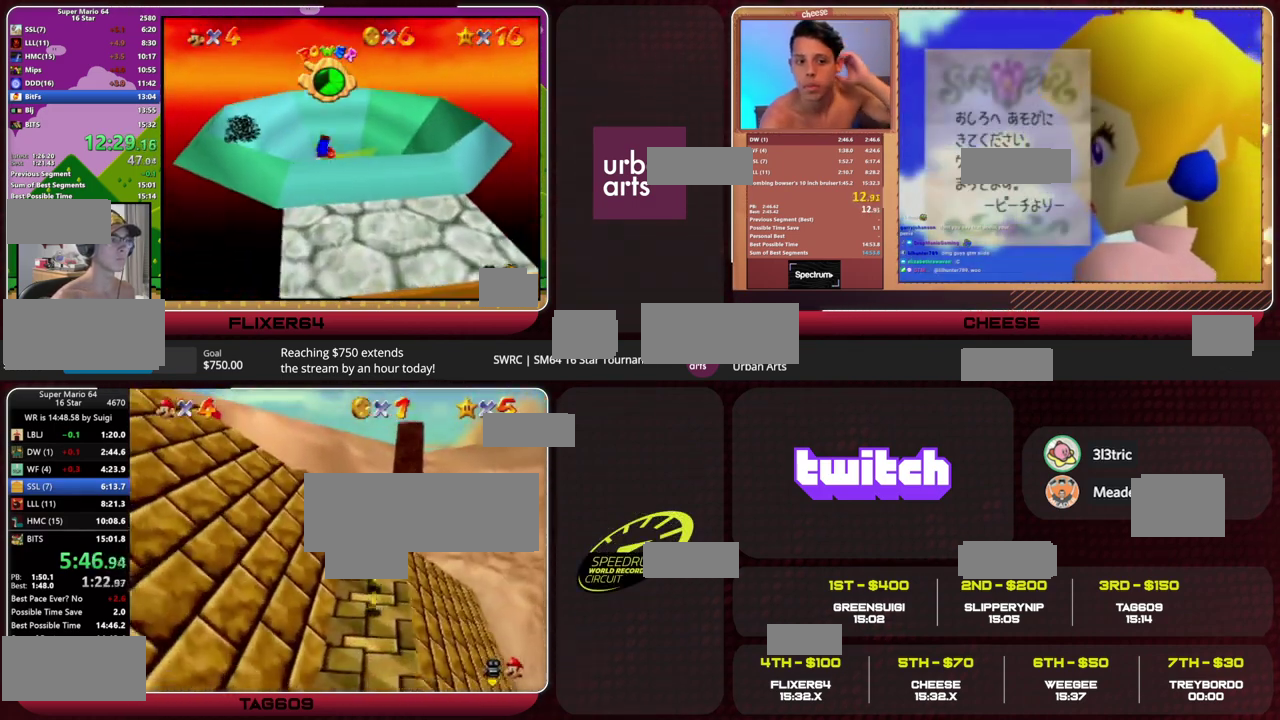
{"buttons": [], "left_stick": "up-left", "events": [[400, "left_stick", "up-left"]]}
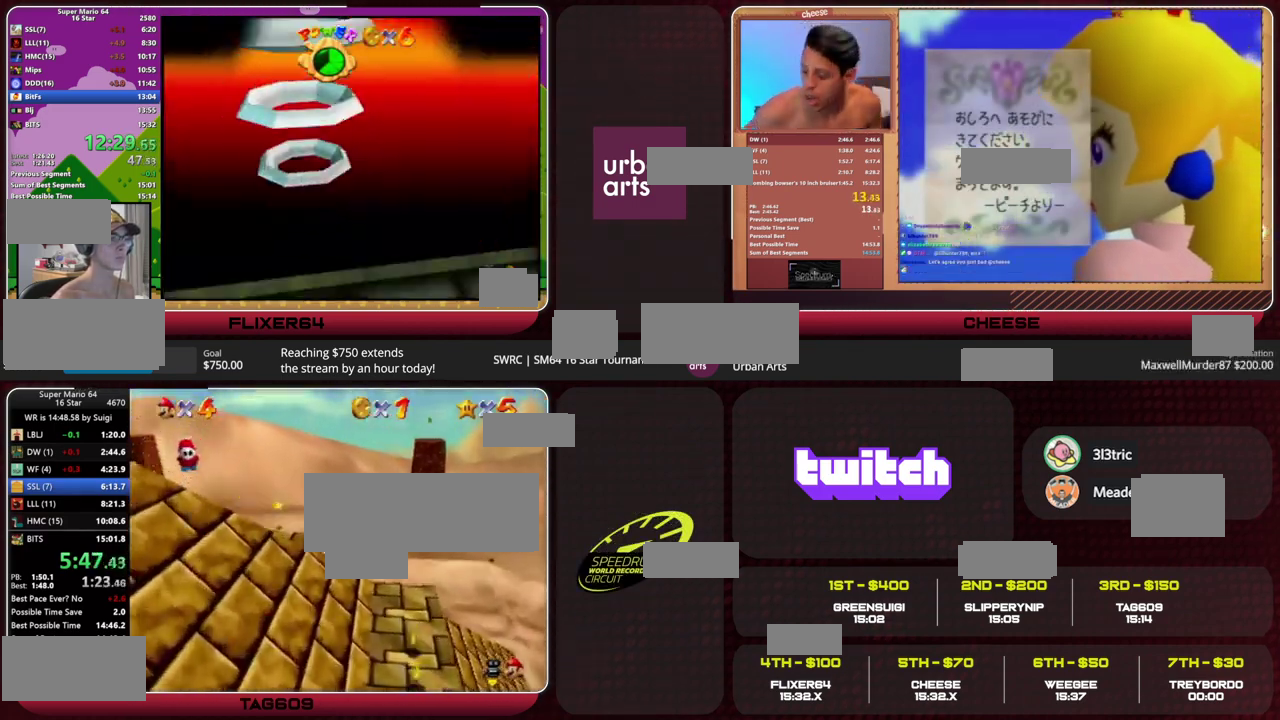
{"buttons": ["A"], "left_stick": "up-left", "events": [[467, "A", "down"]]}
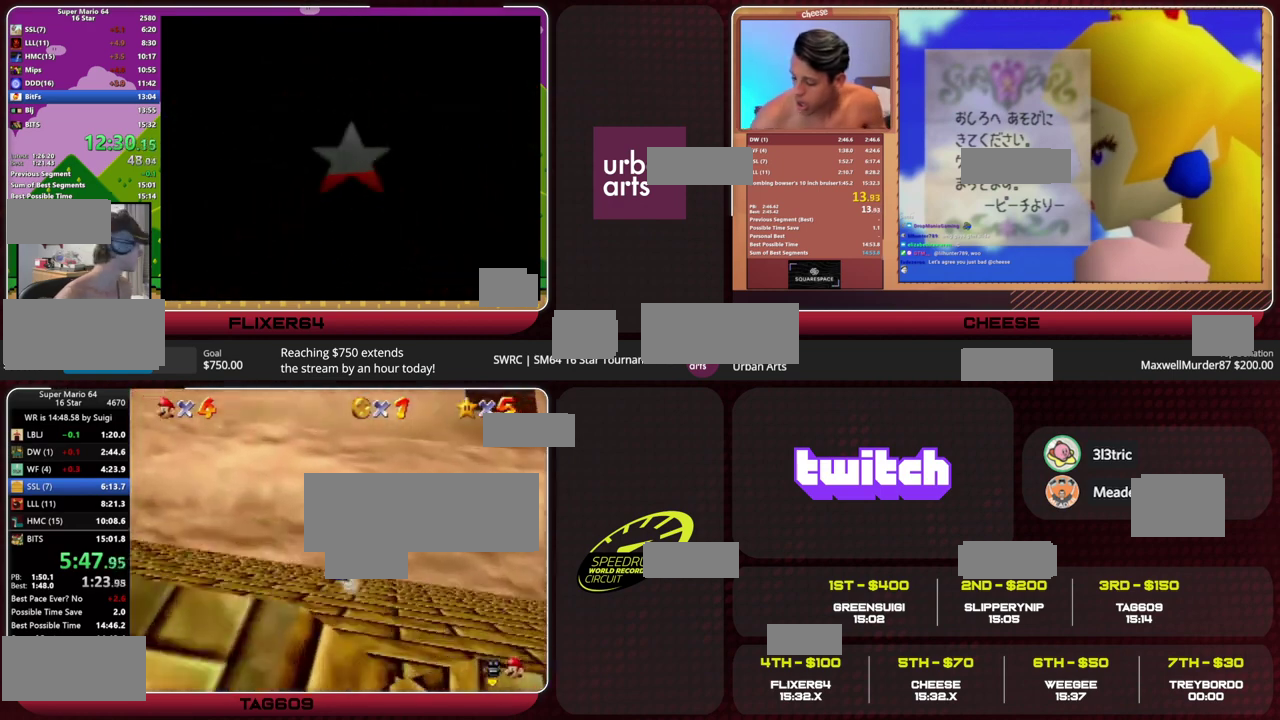
{"buttons": [], "left_stick": "up", "events": [[300, "A", "up"], [433, "left_stick", "up"]]}
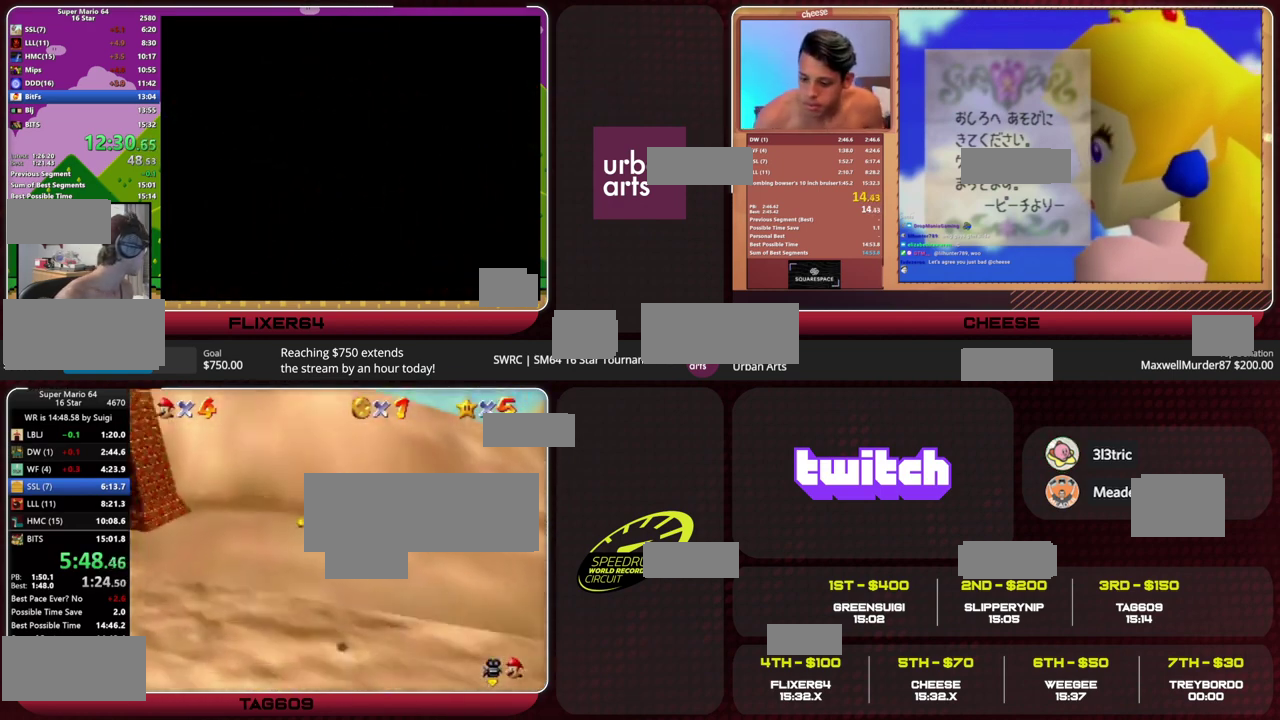
{"buttons": [], "left_stick": "center", "events": [[467, "left_stick", "center"]]}